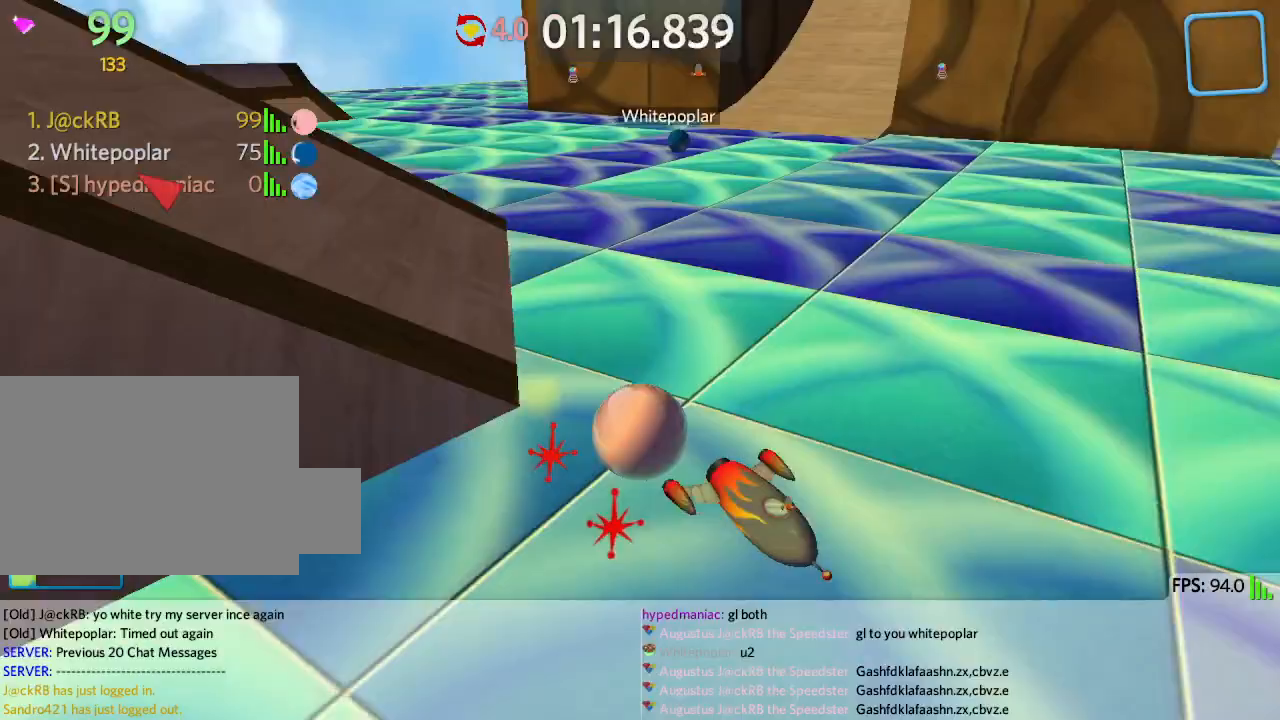
Gameplay with keyboard; each line is a JSON object with the keys held at the frame after it. "events" lists presses ("down") and releases ("up") of "a", "ctrl", "d", "e", "q", "s", "shift", "space" and "w" between this image and that frame as [ms after this image, input, new state], when the widget could be followed in between. No other keys are recorded. Mouse input is not recorded.
{"keys": ["a", "w"], "events": []}
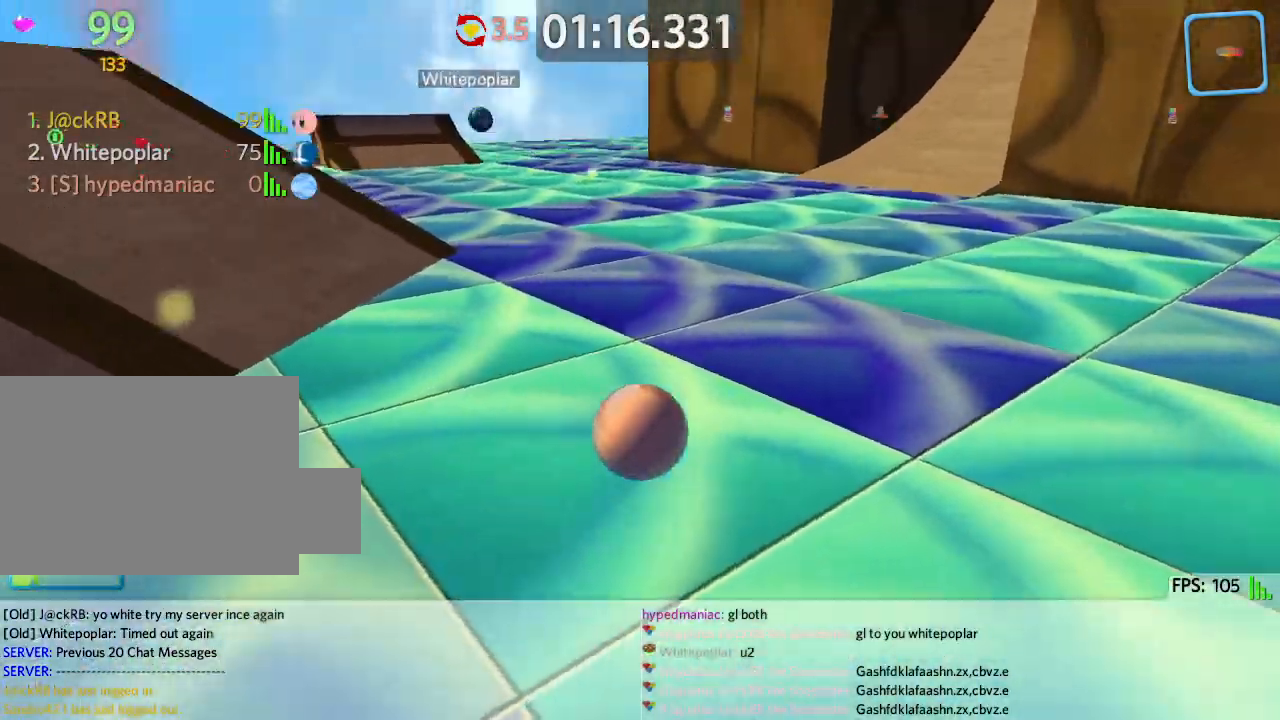
{"keys": ["a", "w"], "events": []}
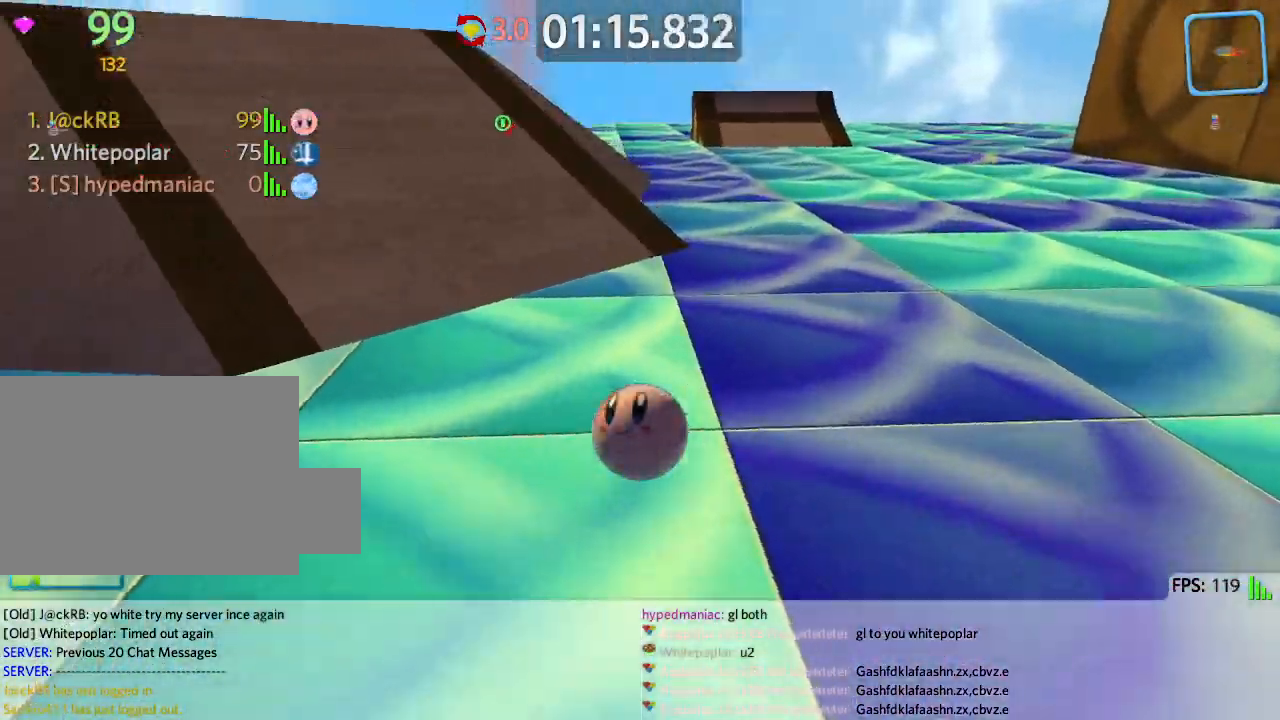
{"keys": ["w"], "events": [[183, "w", "up"], [283, "a", "up"], [317, "w", "down"]]}
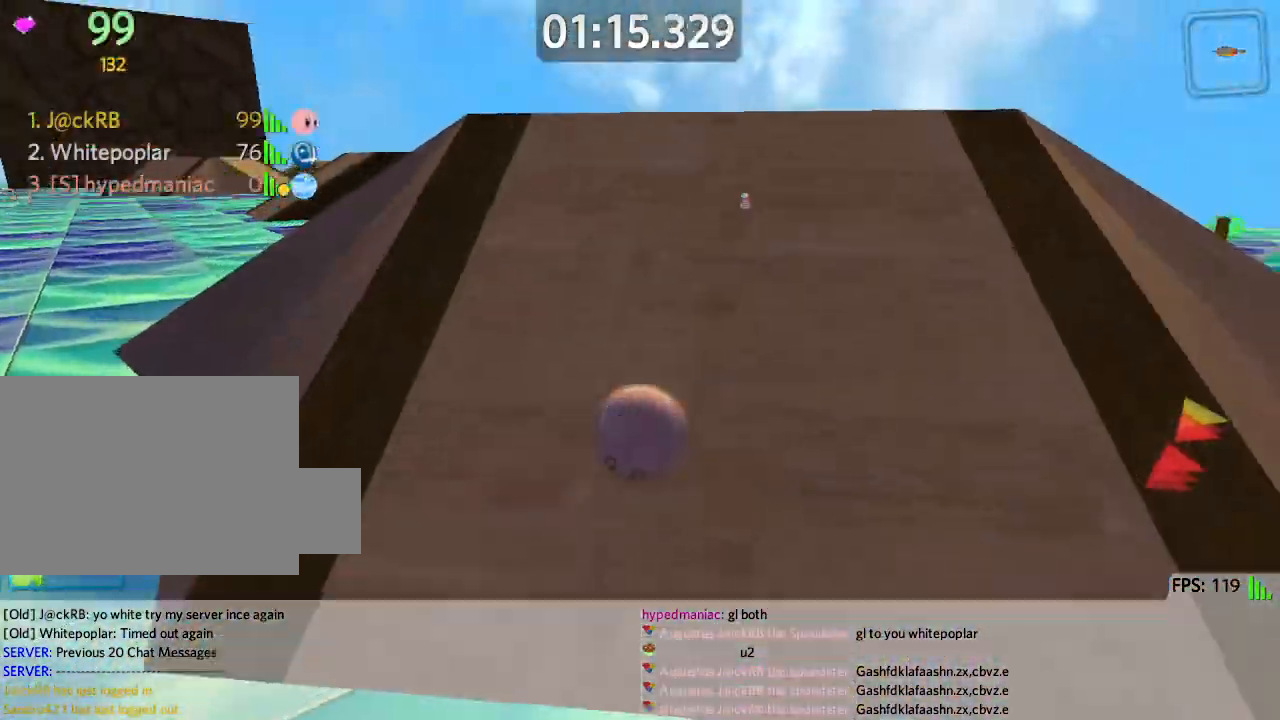
{"keys": ["a", "w"], "events": [[50, "d", "down"], [200, "d", "up"], [333, "a", "down"]]}
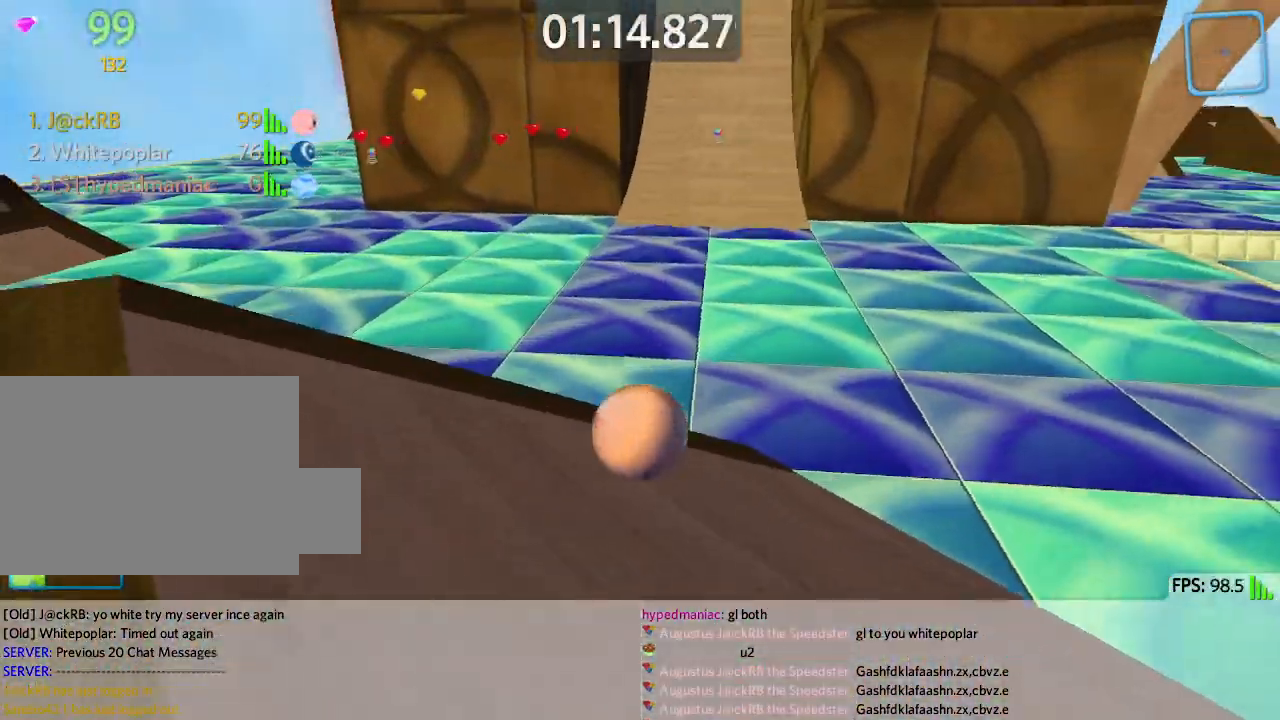
{"keys": ["a", "w"], "events": []}
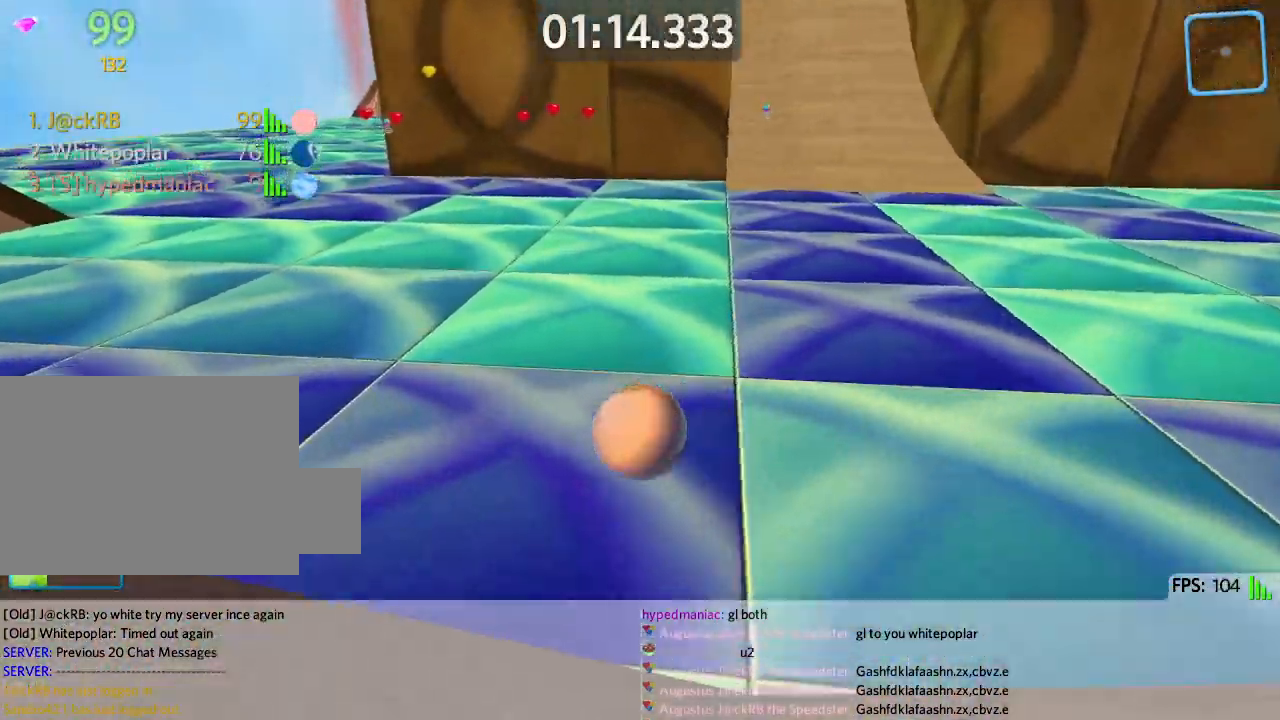
{"keys": ["d", "w"], "events": [[217, "a", "up"], [250, "d", "down"]]}
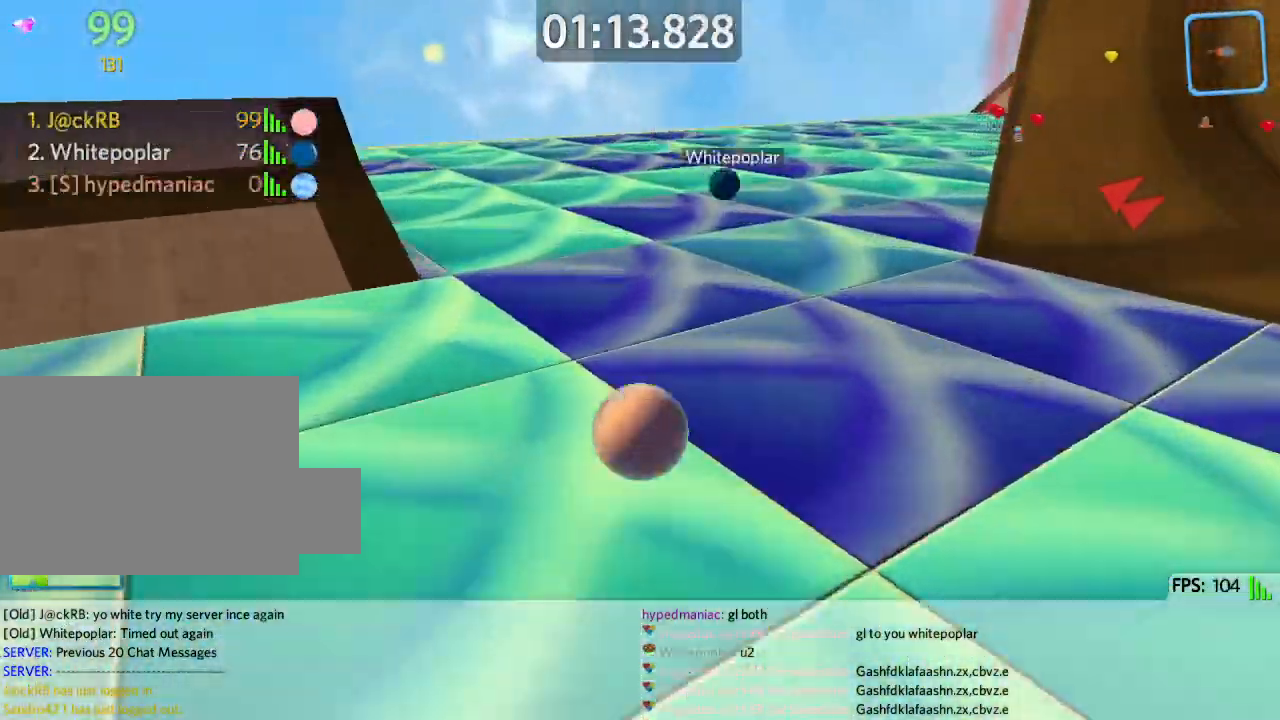
{"keys": ["space", "w"], "events": [[433, "d", "up"], [450, "space", "down"]]}
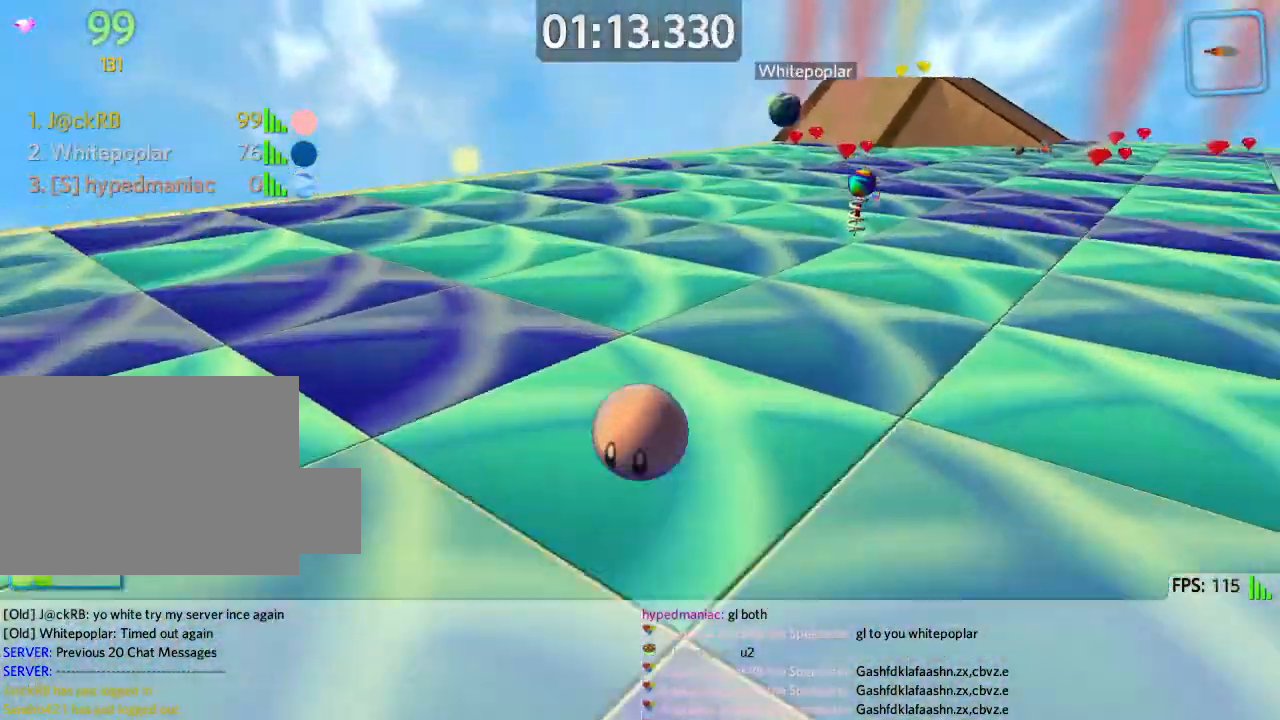
{"keys": ["d", "s"], "events": [[50, "space", "up"], [83, "a", "down"], [200, "a", "up"], [300, "d", "down"], [300, "w", "up"], [400, "s", "down"]]}
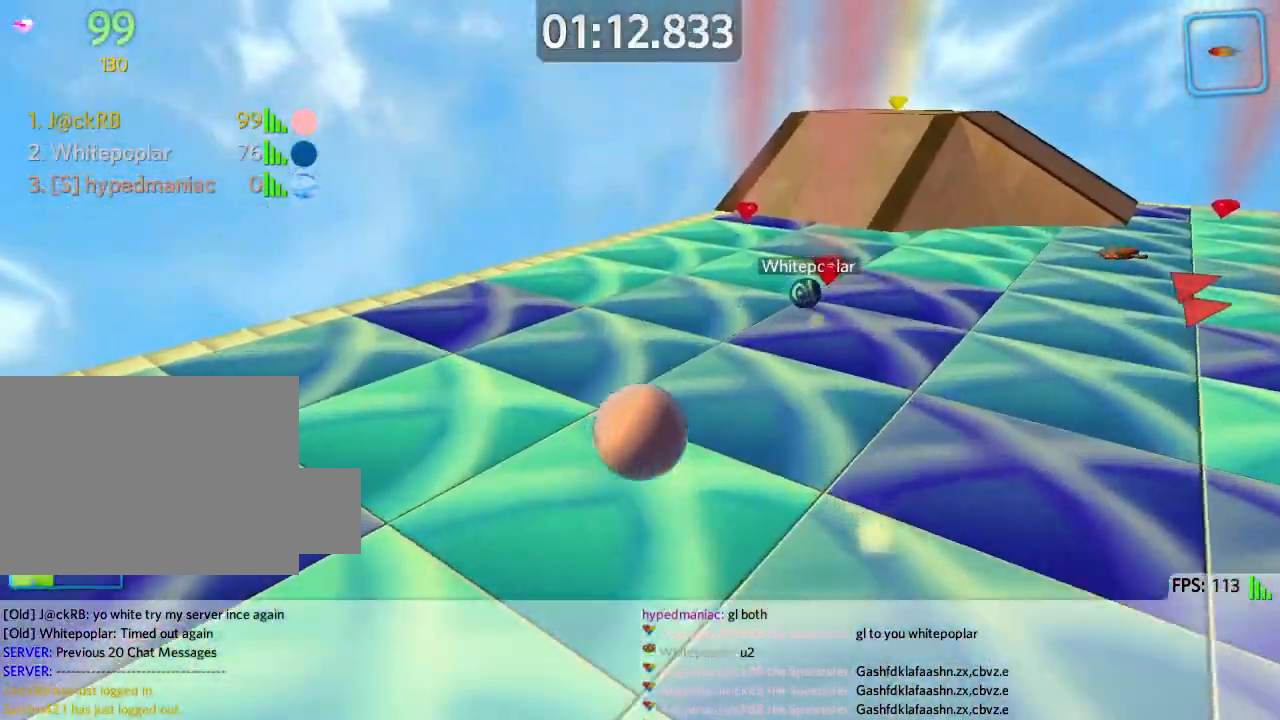
{"keys": ["d", "w"], "events": [[33, "d", "up"], [217, "d", "down"], [333, "s", "up"], [483, "w", "down"]]}
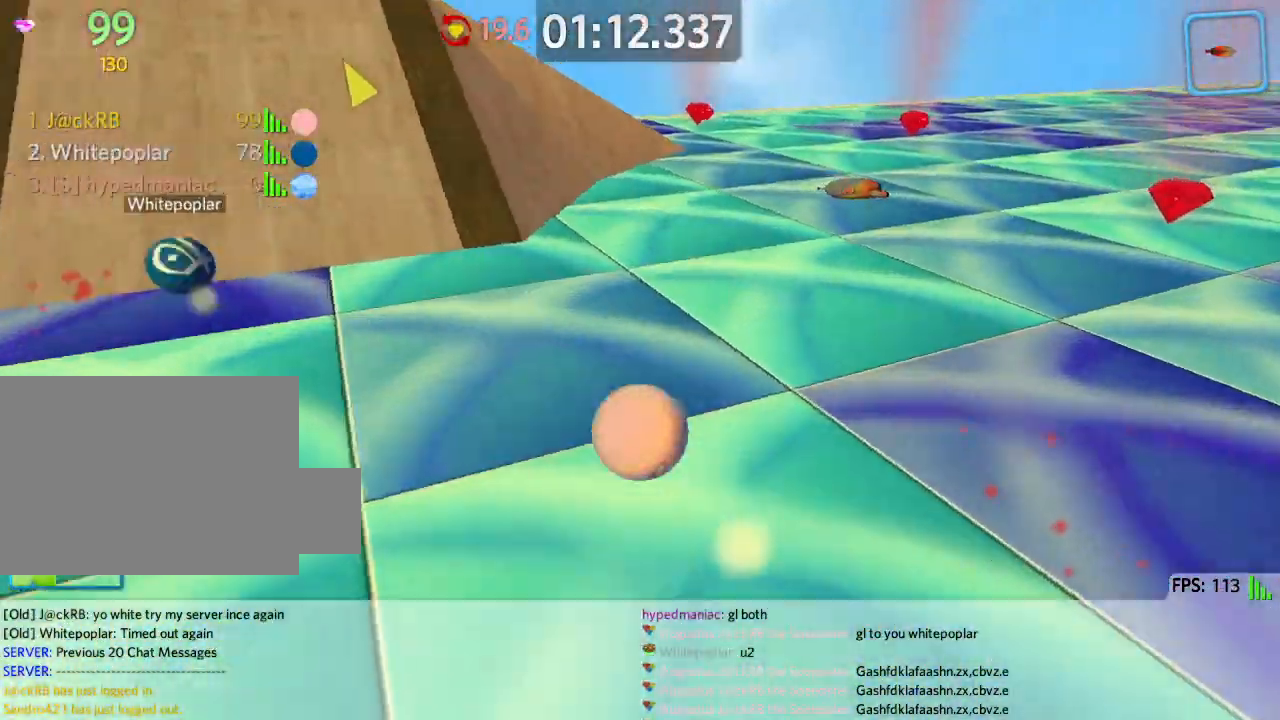
{"keys": ["d", "w"], "events": []}
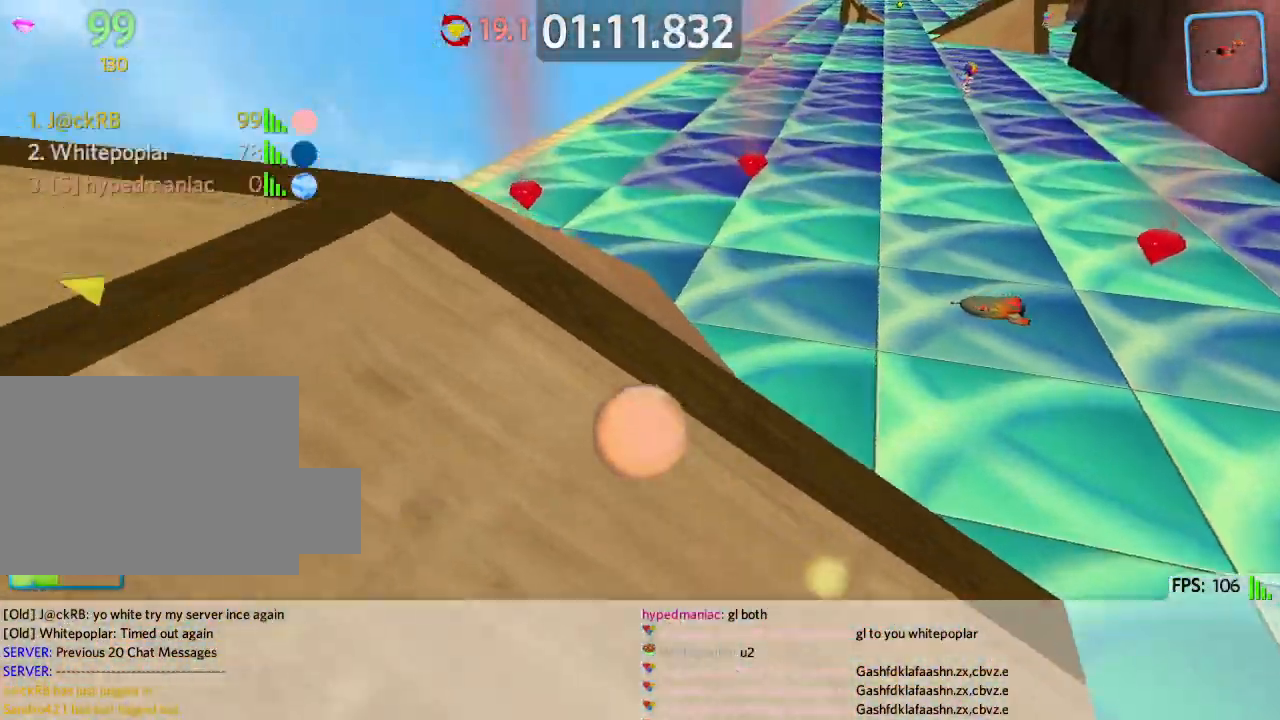
{"keys": [], "events": [[67, "d", "up"], [483, "w", "up"]]}
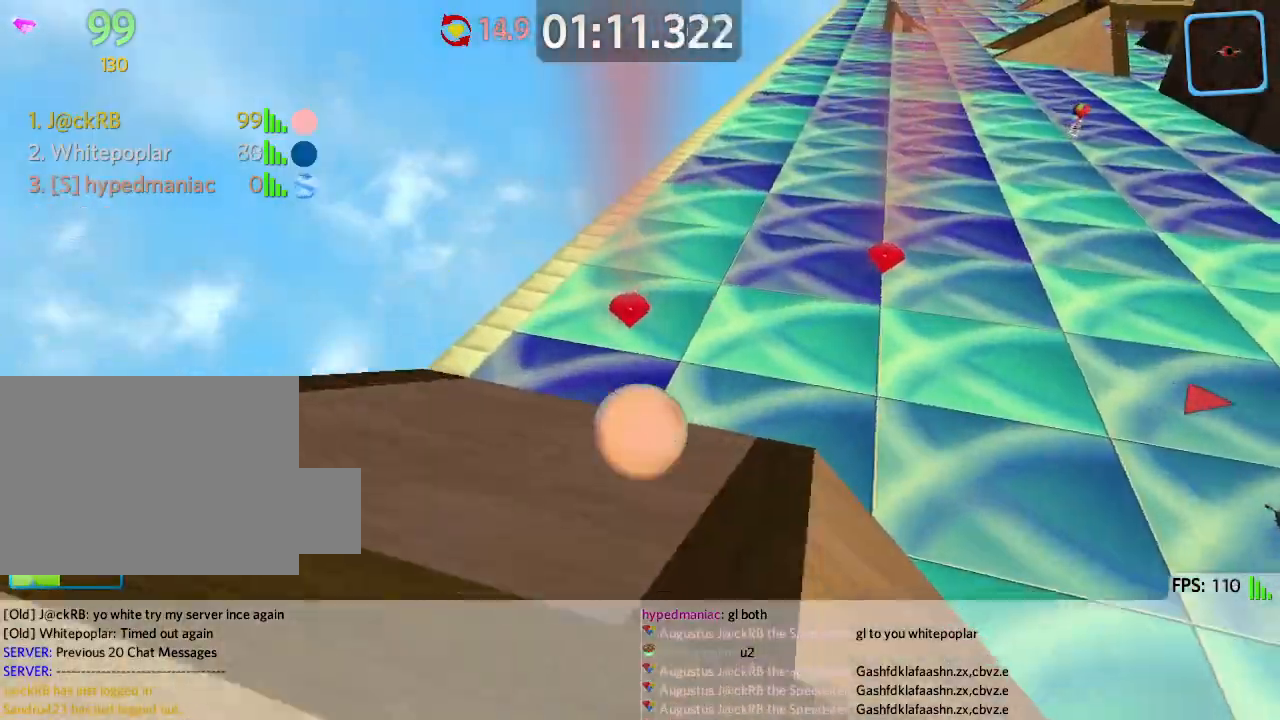
{"keys": ["d", "w"], "events": [[67, "s", "down"], [150, "d", "down"], [317, "s", "up"], [417, "w", "down"]]}
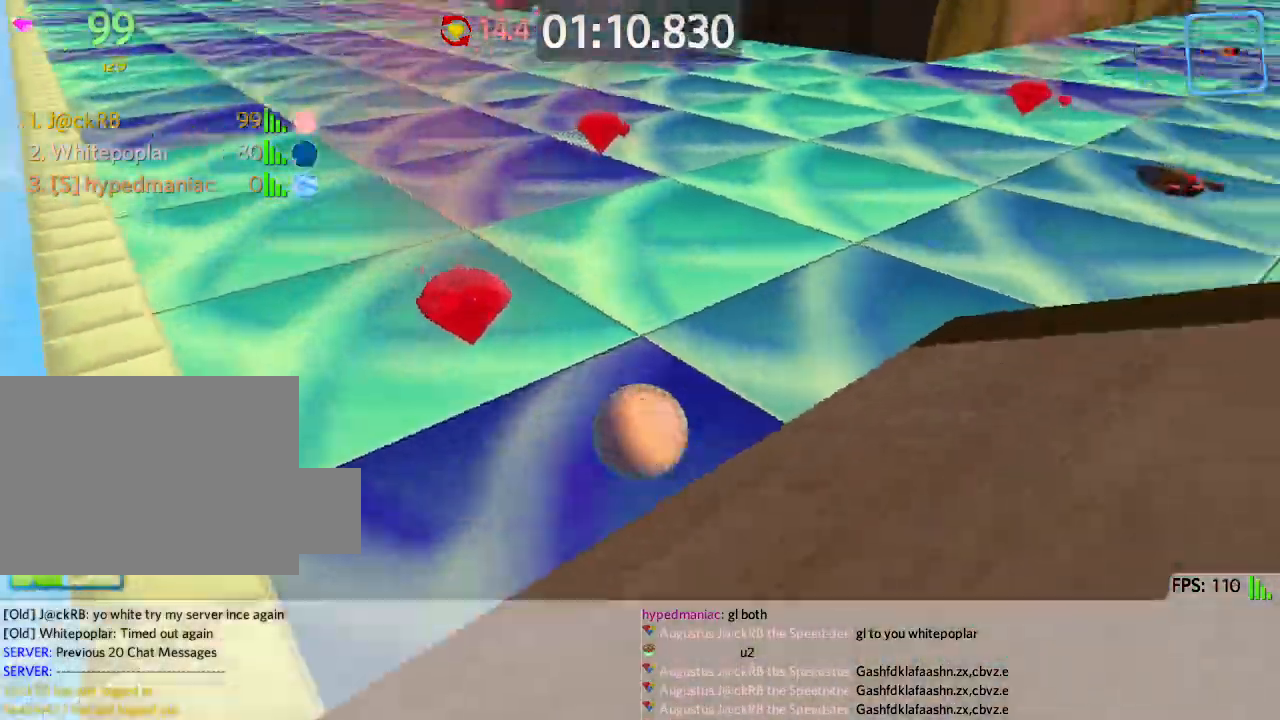
{"keys": ["d", "w"], "events": []}
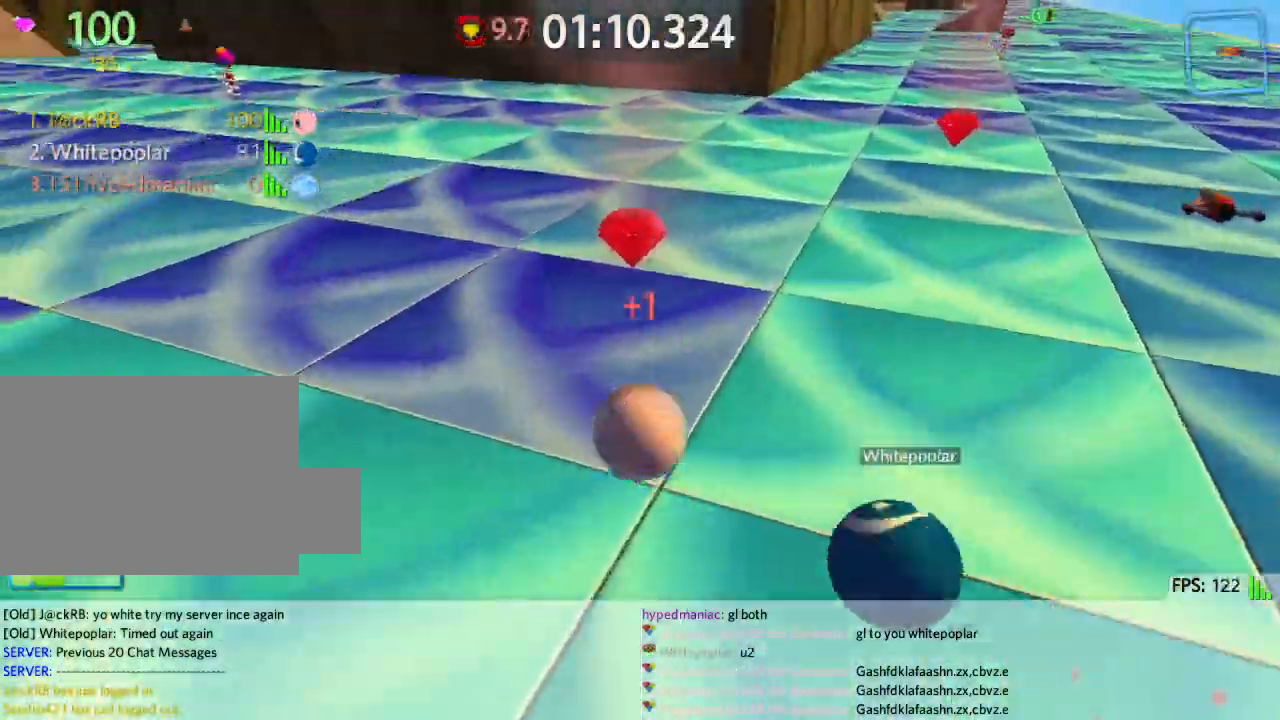
{"keys": ["d", "w"], "events": []}
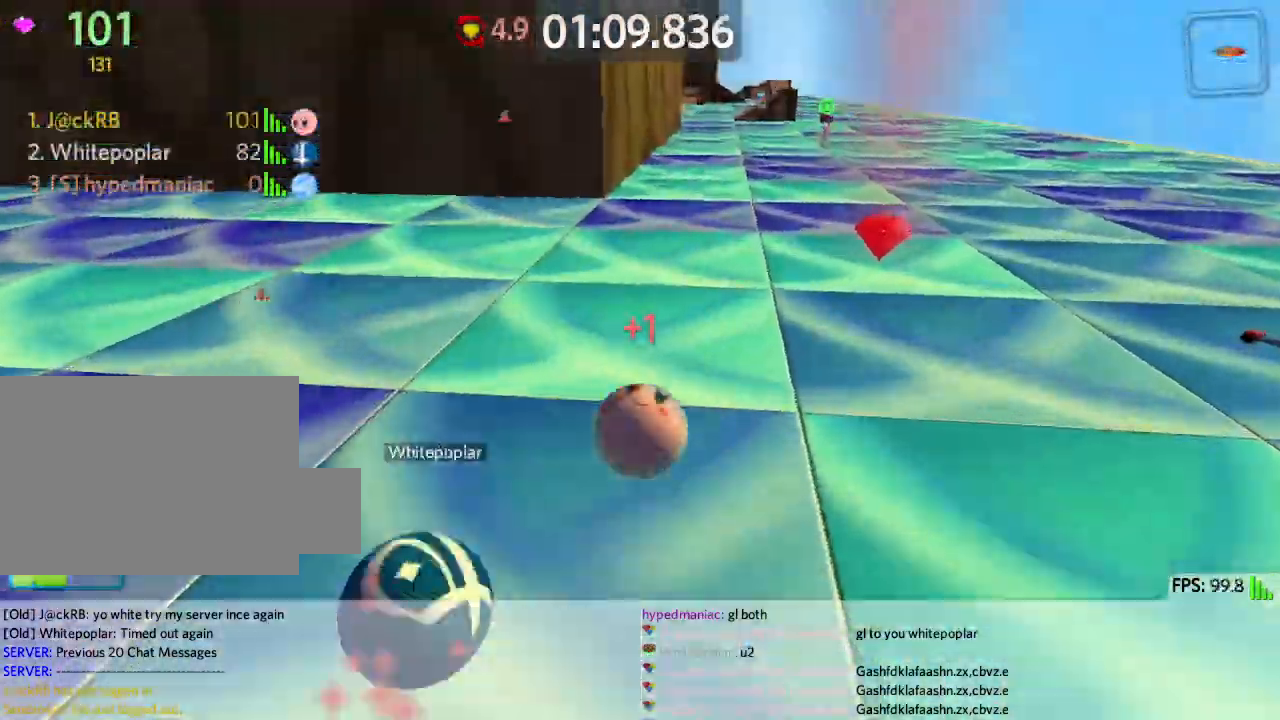
{"keys": ["w"], "events": [[400, "d", "up"], [400, "space", "down"], [500, "space", "up"]]}
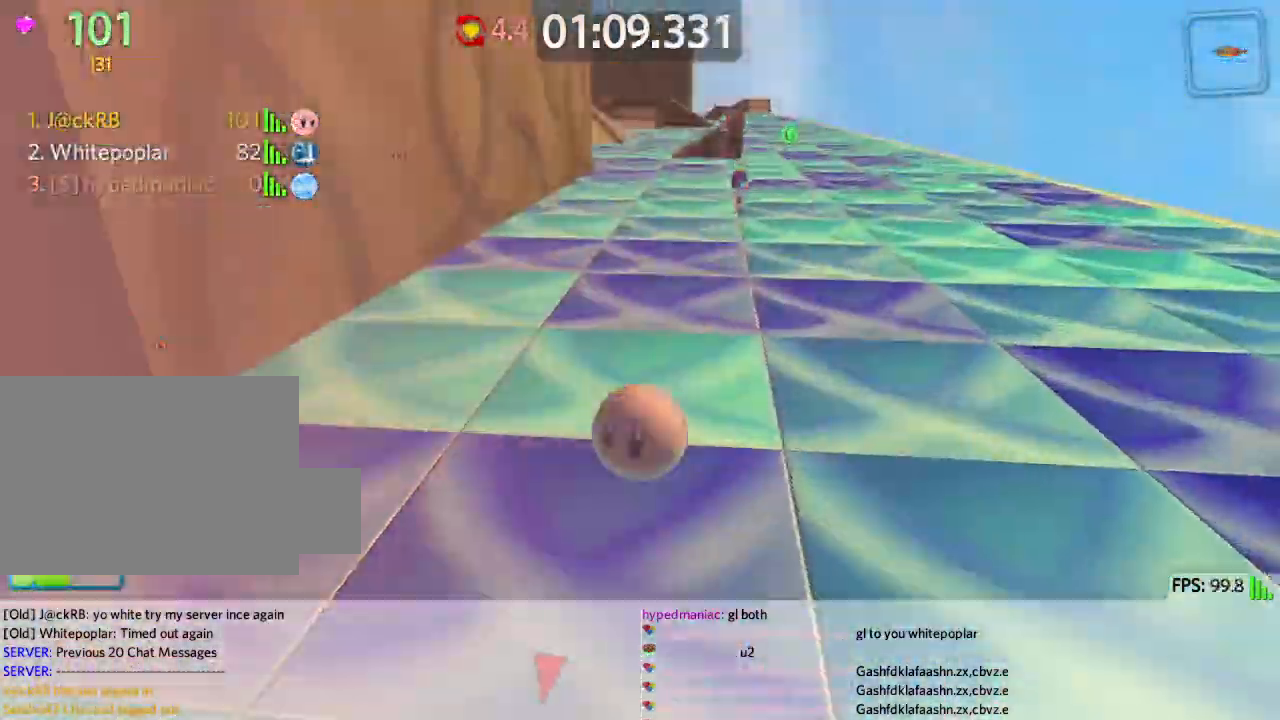
{"keys": ["a"], "events": [[233, "a", "down"], [450, "w", "up"]]}
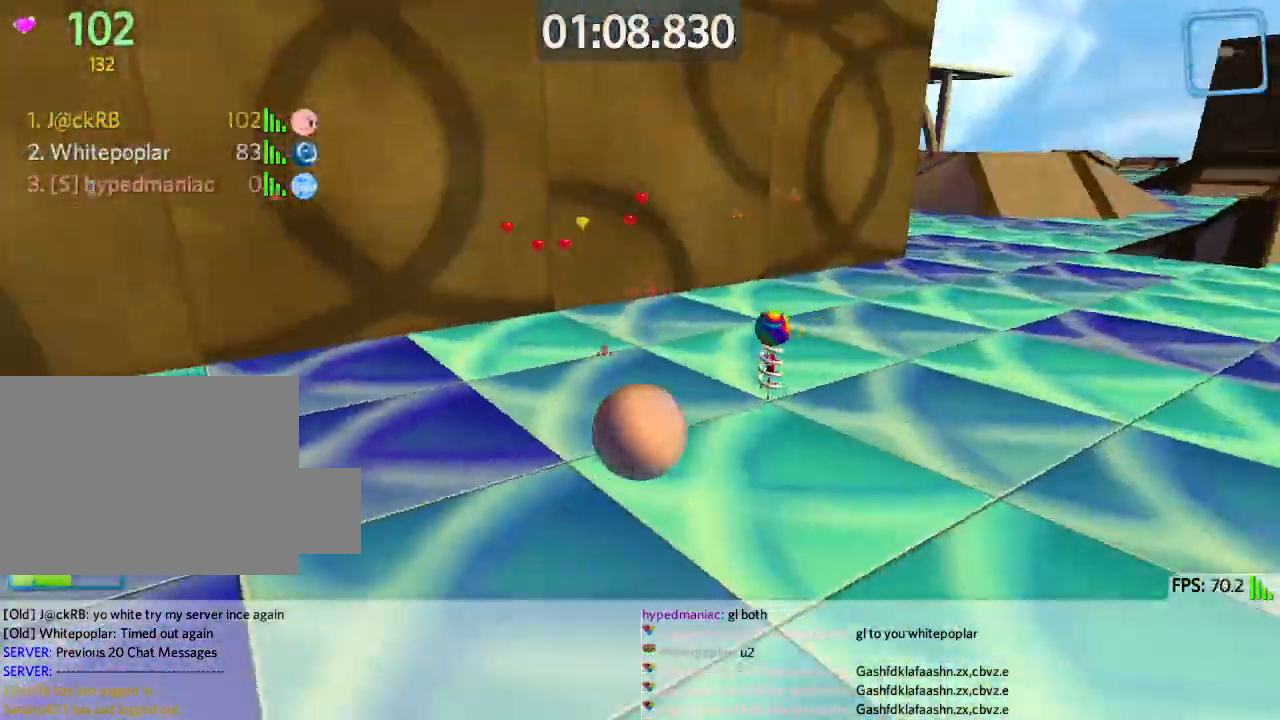
{"keys": ["a", "space", "w"], "events": [[67, "w", "down"], [267, "a", "up"], [450, "a", "down"], [450, "space", "down"]]}
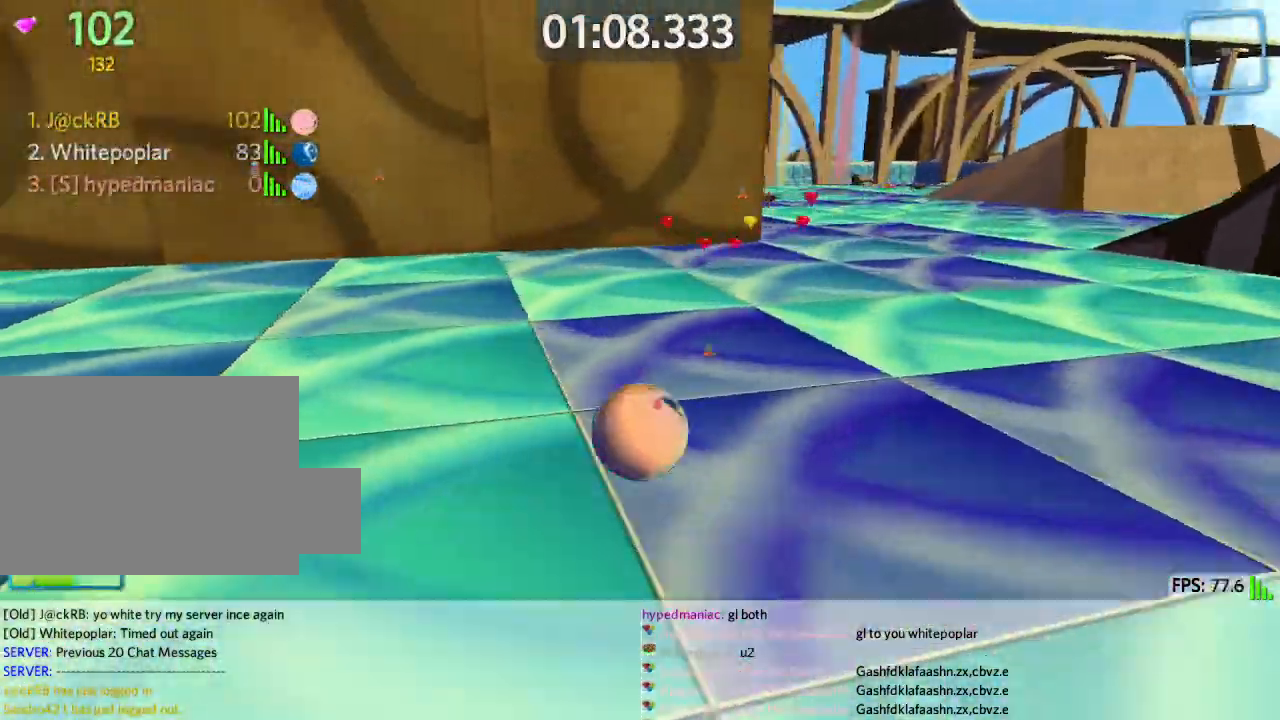
{"keys": ["d", "s"], "events": [[50, "space", "up"], [233, "w", "up"], [333, "s", "down"], [500, "a", "up"], [500, "d", "down"]]}
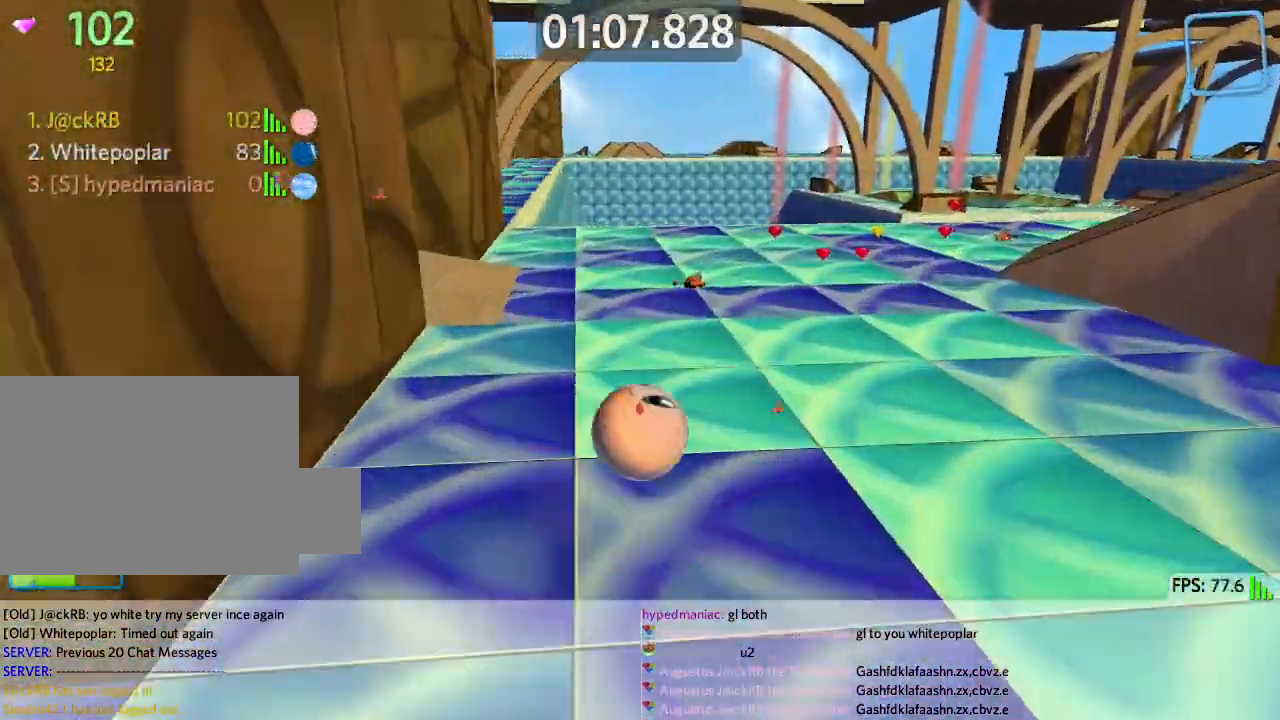
{"keys": ["w"], "events": [[117, "s", "up"], [233, "w", "down"], [450, "d", "up"]]}
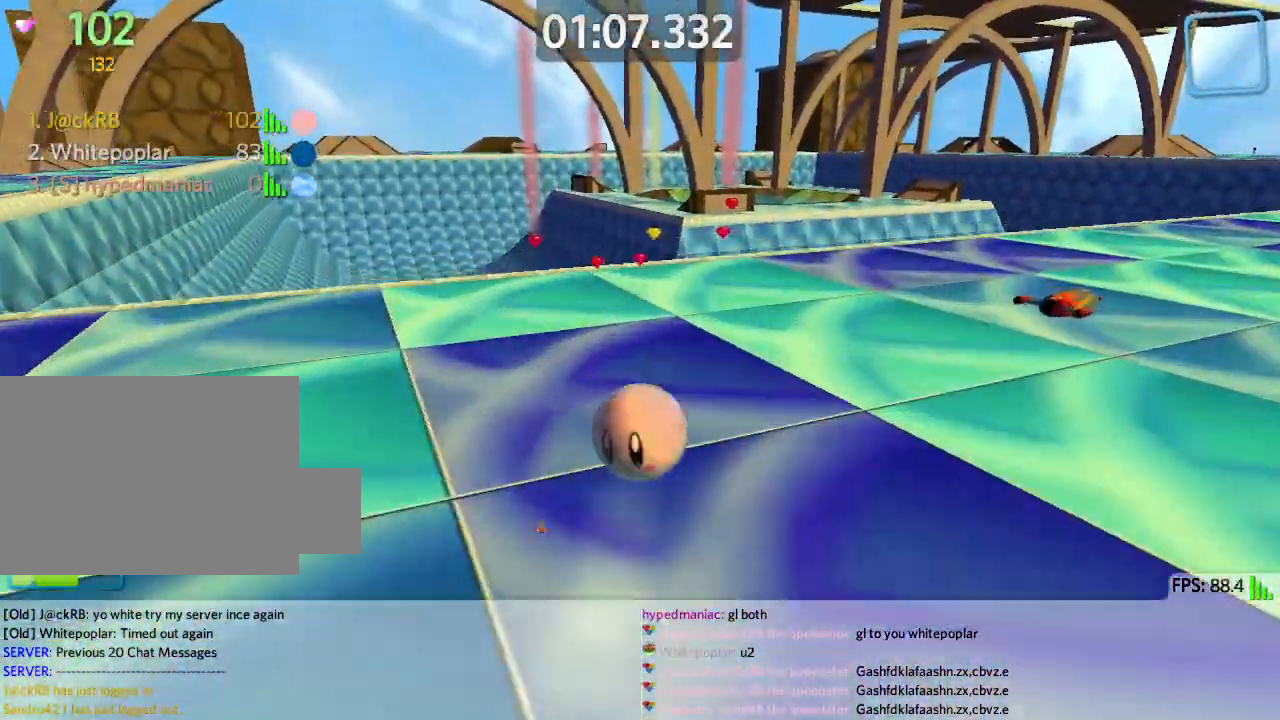
{"keys": ["a", "s"], "events": [[33, "a", "down"], [117, "space", "down"], [250, "space", "up"], [400, "w", "up"], [500, "s", "down"]]}
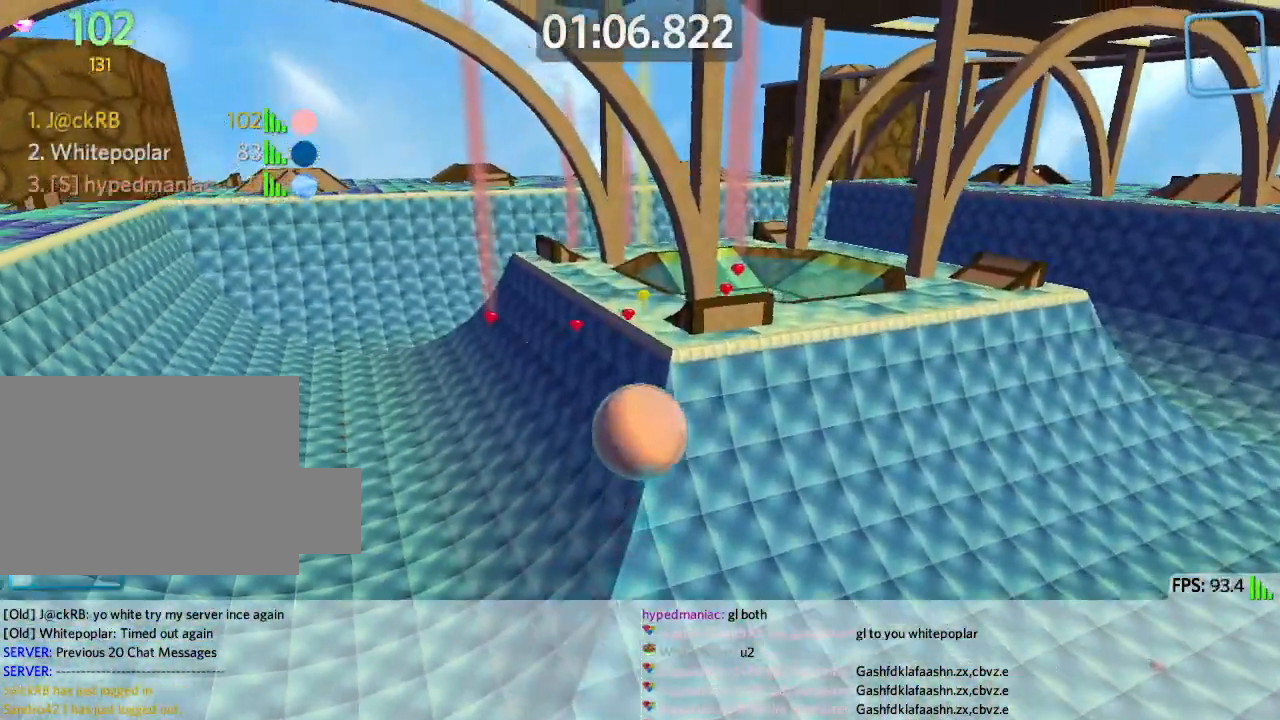
{"keys": ["d"], "events": [[300, "a", "up"], [433, "d", "down"], [467, "s", "up"]]}
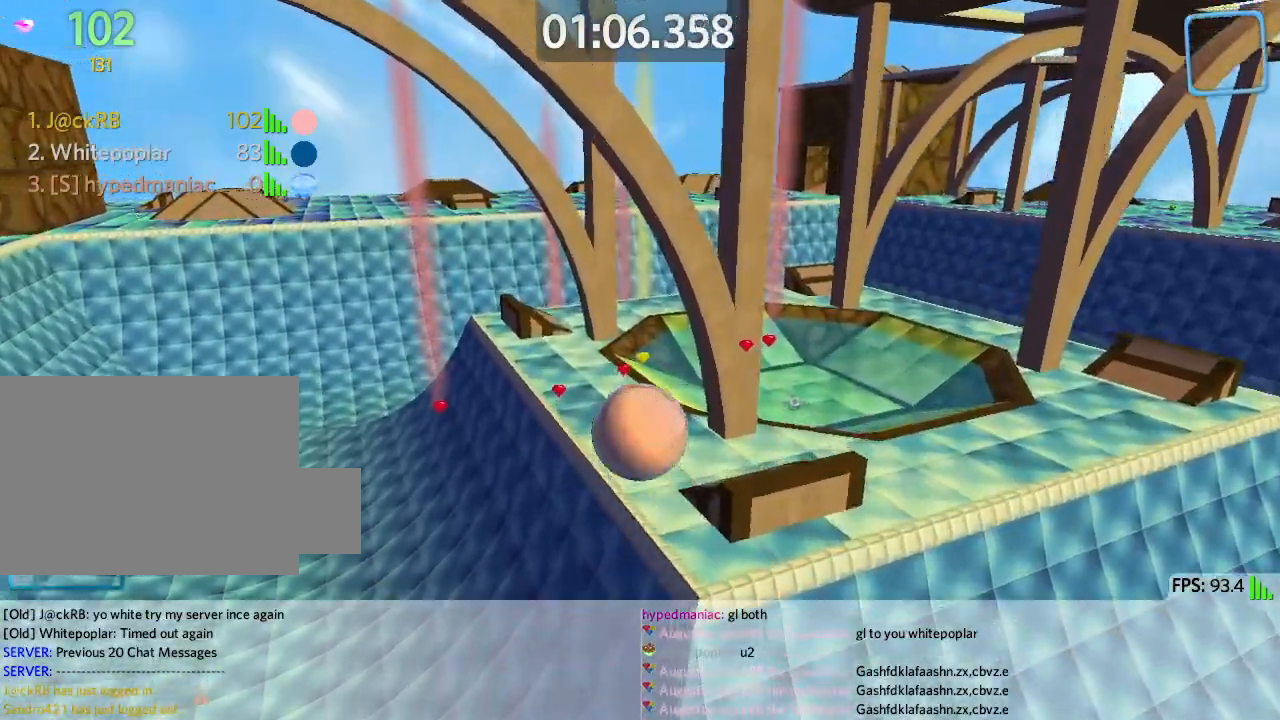
{"keys": [], "events": [[50, "d", "up"], [67, "w", "down"], [467, "w", "up"]]}
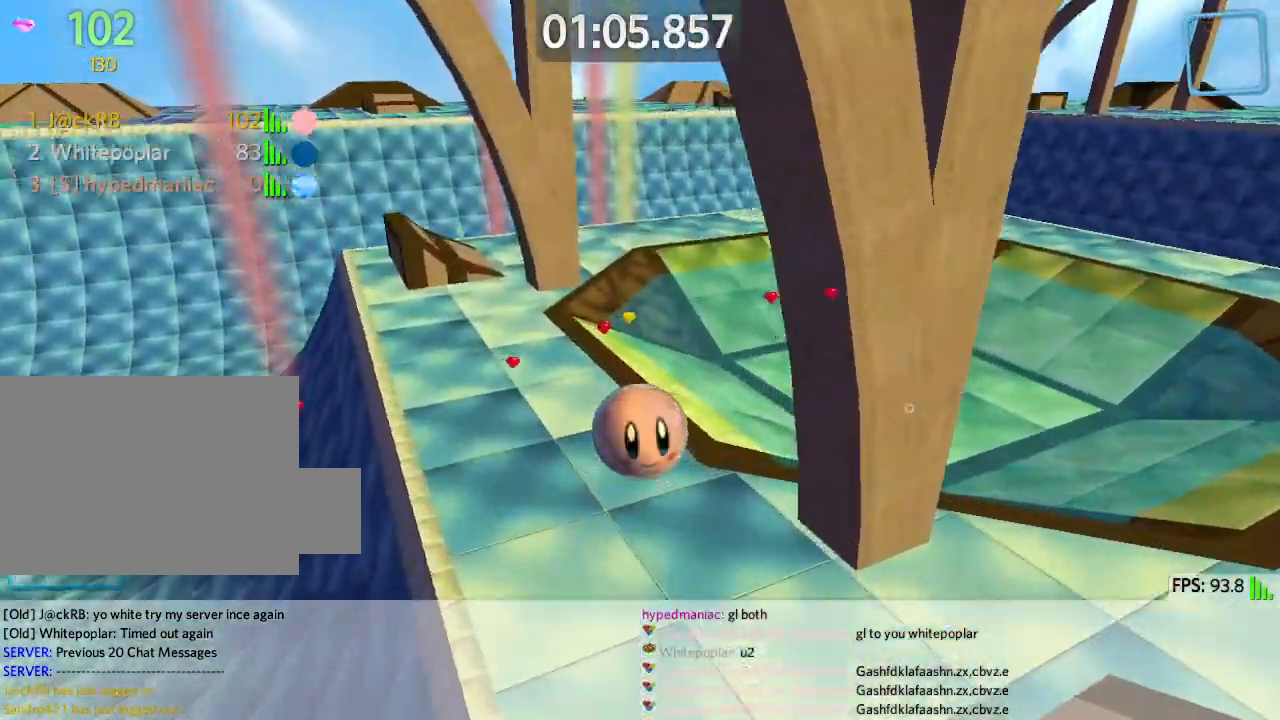
{"keys": ["s"], "events": [[33, "s", "down"]]}
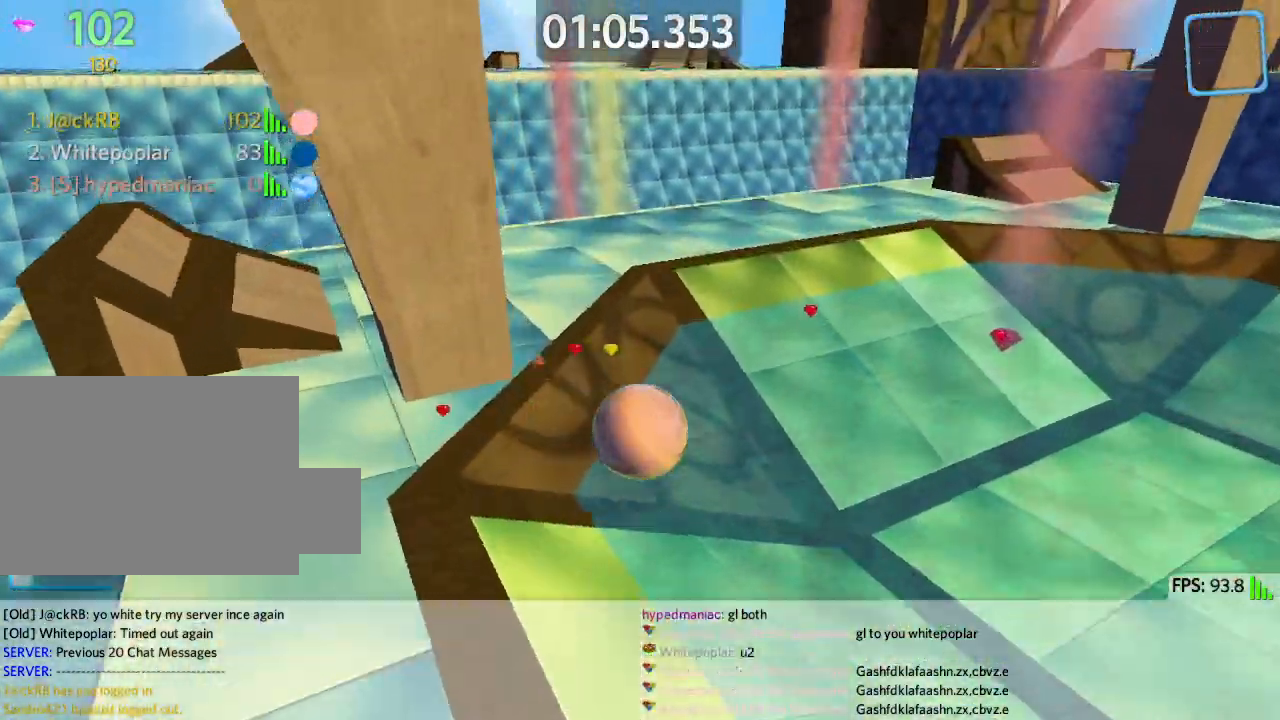
{"keys": ["d", "s", "space"], "events": [[417, "d", "down"], [450, "space", "down"]]}
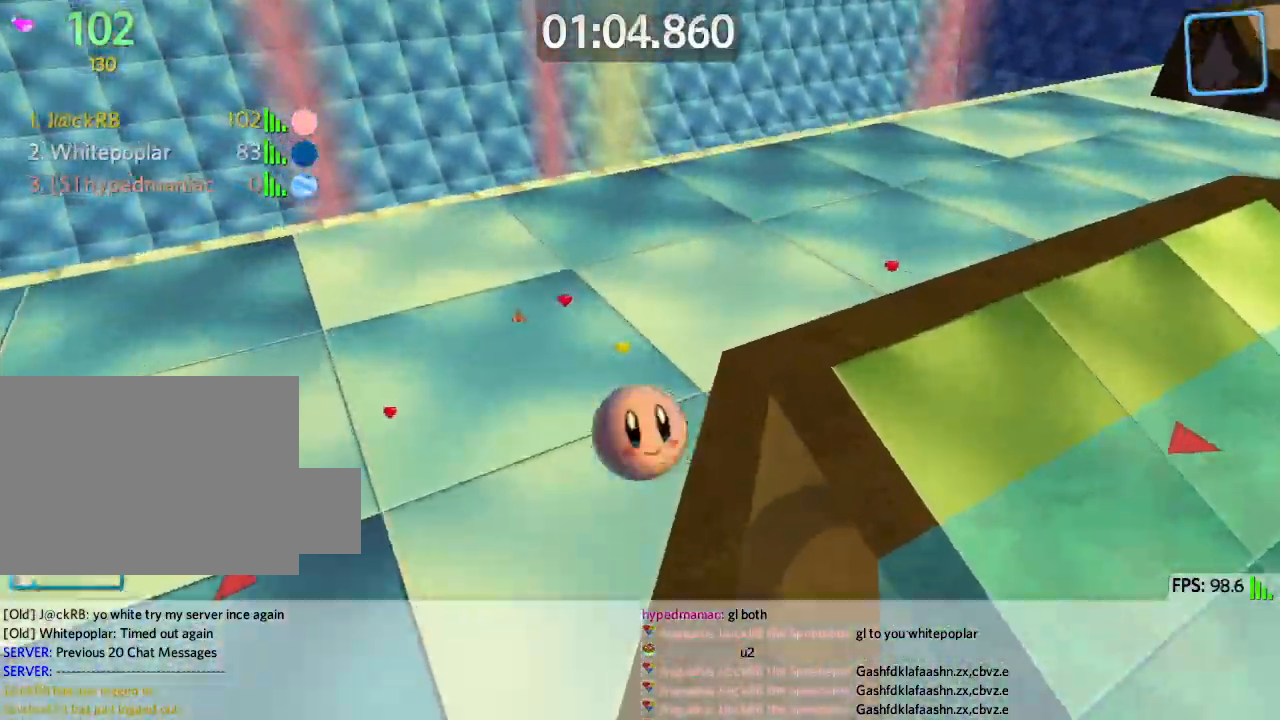
{"keys": ["w"], "events": [[50, "d", "up"], [233, "a", "down"], [233, "space", "up"], [333, "s", "up"], [433, "w", "down"], [500, "a", "up"]]}
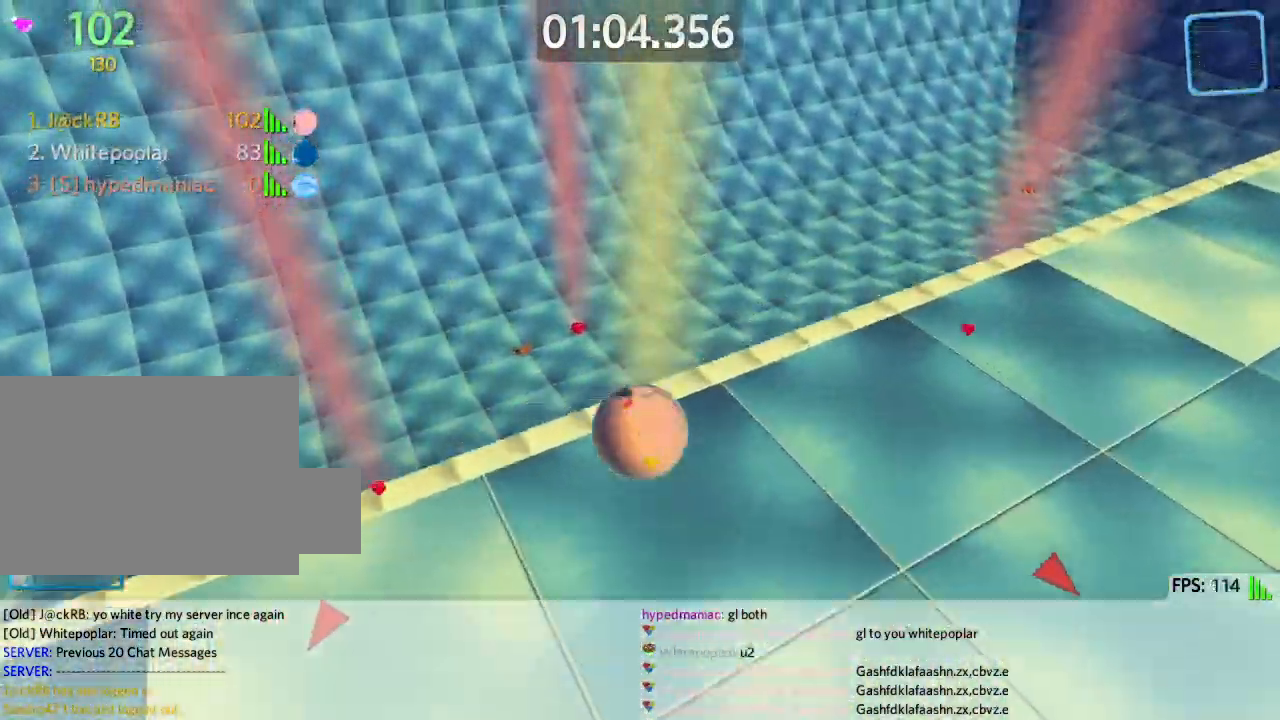
{"keys": ["d", "w"], "events": [[50, "d", "down"], [317, "w", "up"], [500, "w", "down"]]}
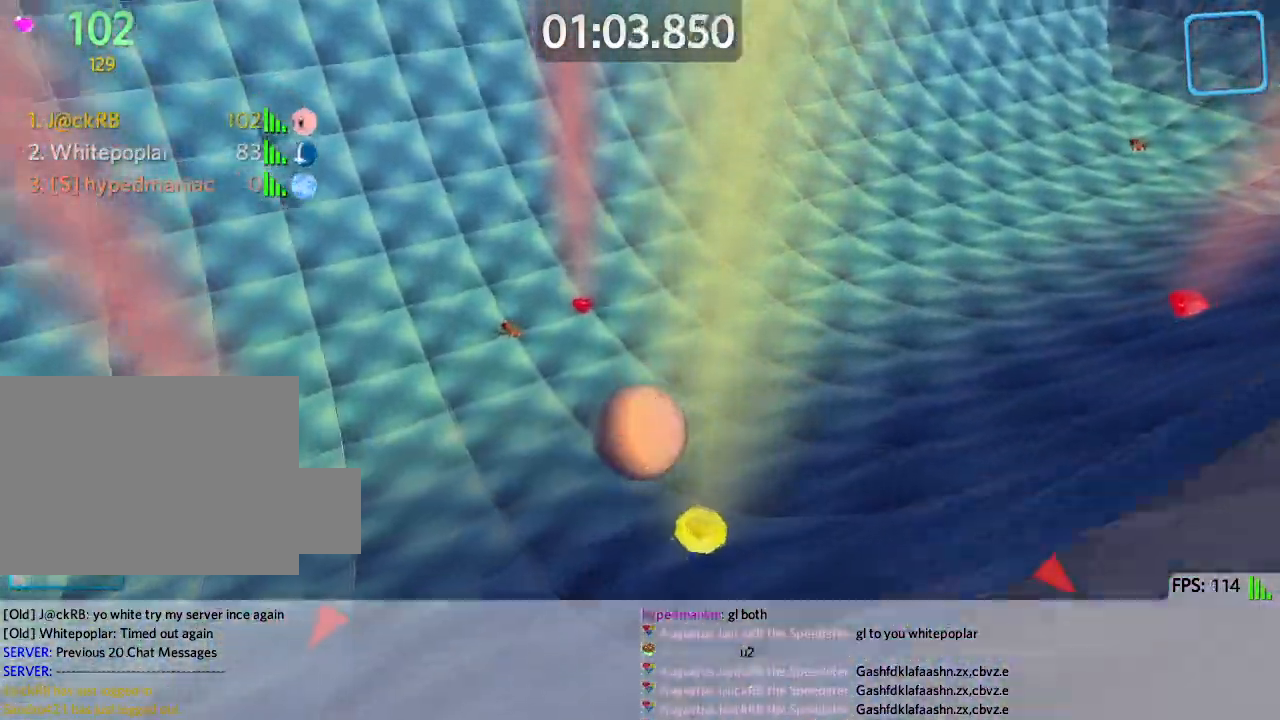
{"keys": ["a"], "events": [[50, "d", "up"], [133, "a", "down"], [433, "w", "up"]]}
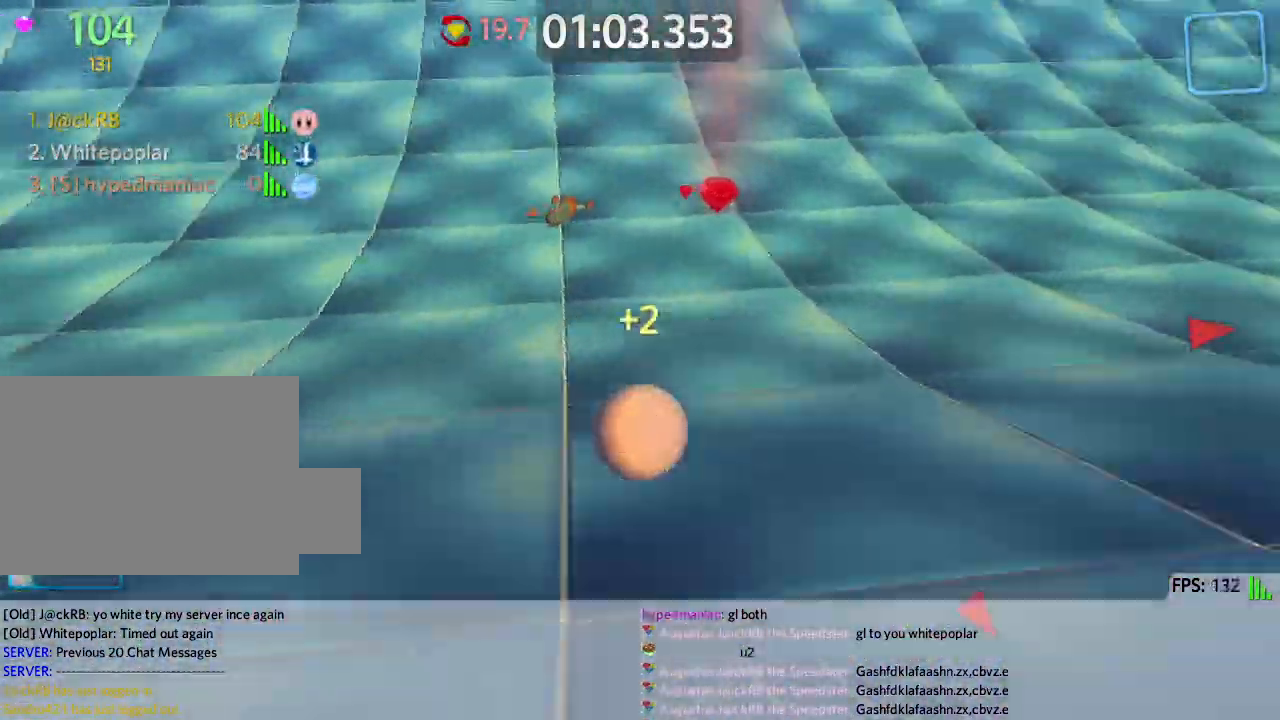
{"keys": ["w"], "events": [[267, "w", "down"], [367, "a", "up"]]}
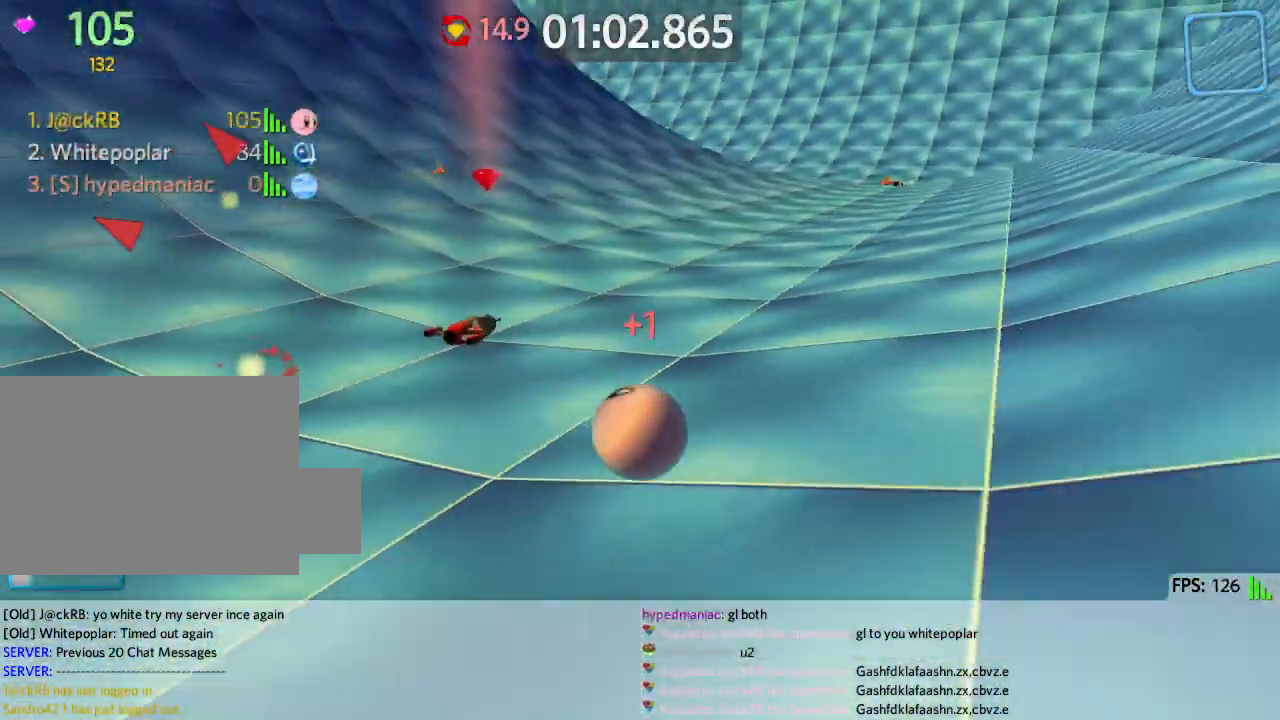
{"keys": ["w"], "events": []}
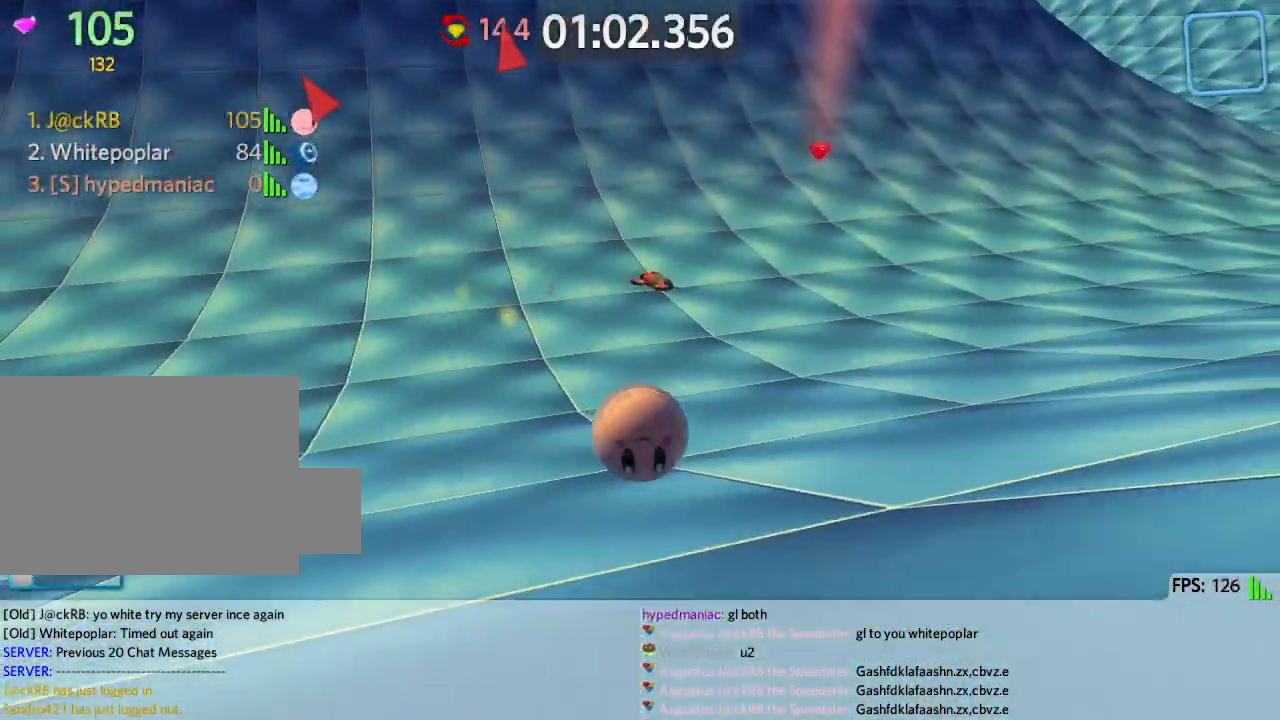
{"keys": ["w"], "events": []}
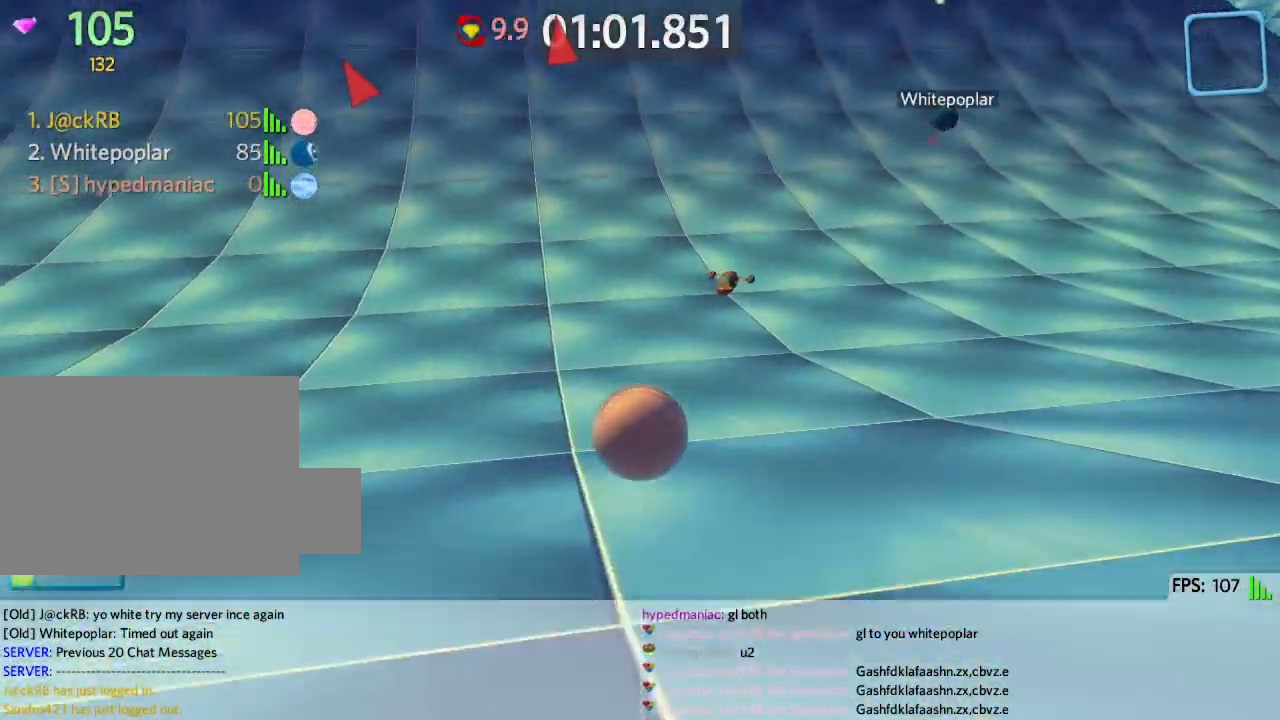
{"keys": ["a", "w"], "events": [[117, "d", "down"], [300, "d", "up"], [350, "a", "down"]]}